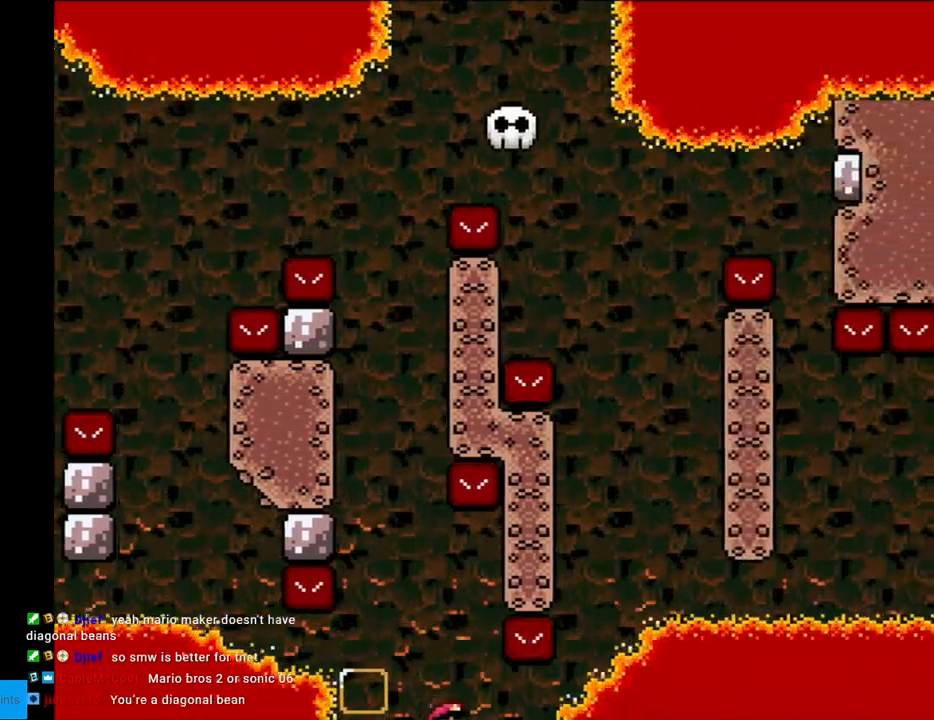
Gameplay with a controller (Nintendo layout); each line is a JSON object with the inputs held at the frame after it. "events" lists button and stick changes between this image and that frame as [ms after this image, input, new state], when the widget could be followed in between. Not read: L3 R3.
{"buttons": ["Y"], "events": [[117, "B", "up"], [150, "DPAD_RIGHT", "up"], [200, "DPAD_LEFT", "down"], [300, "DPAD_LEFT", "up"]]}
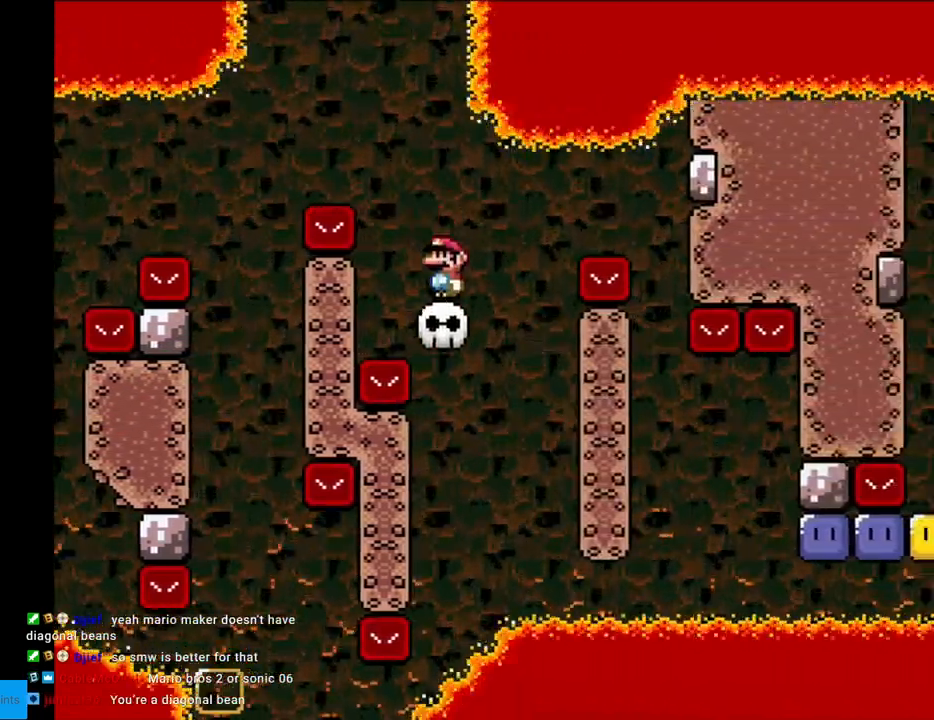
{"buttons": ["B", "Y", "DPAD_RIGHT"], "events": [[333, "DPAD_RIGHT", "down"], [350, "B", "down"]]}
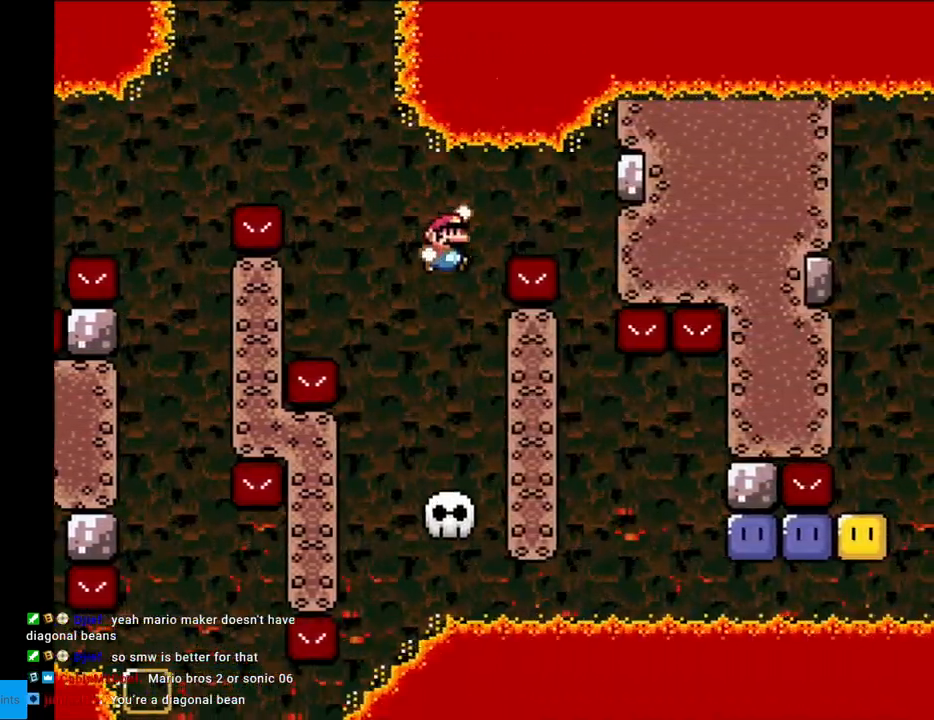
{"buttons": ["B", "Y"], "events": [[17, "B", "up"], [83, "B", "down"], [383, "DPAD_RIGHT", "up"]]}
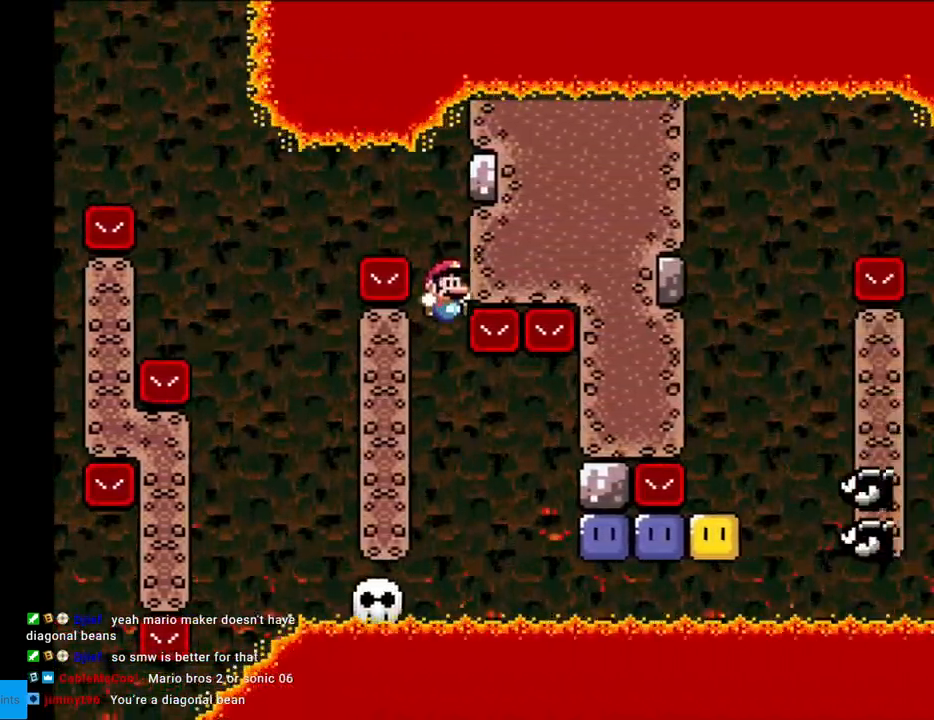
{"buttons": ["Y"], "events": [[233, "B", "up"]]}
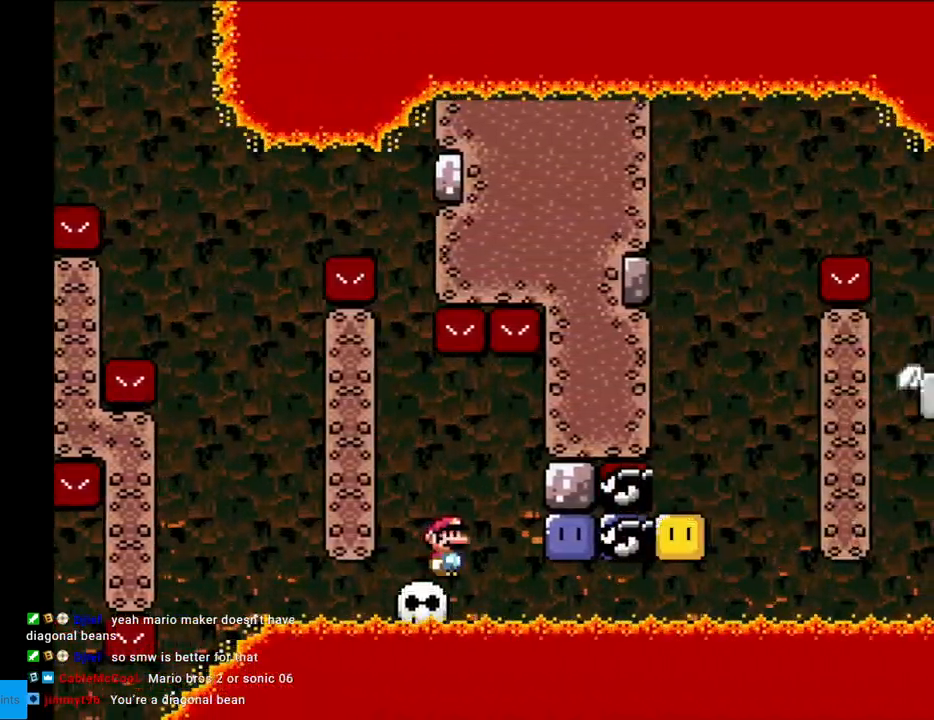
{"buttons": ["Y", "DPAD_RIGHT"], "events": [[117, "B", "down"], [183, "B", "up"], [267, "B", "down"], [267, "DPAD_RIGHT", "down"], [367, "B", "up"]]}
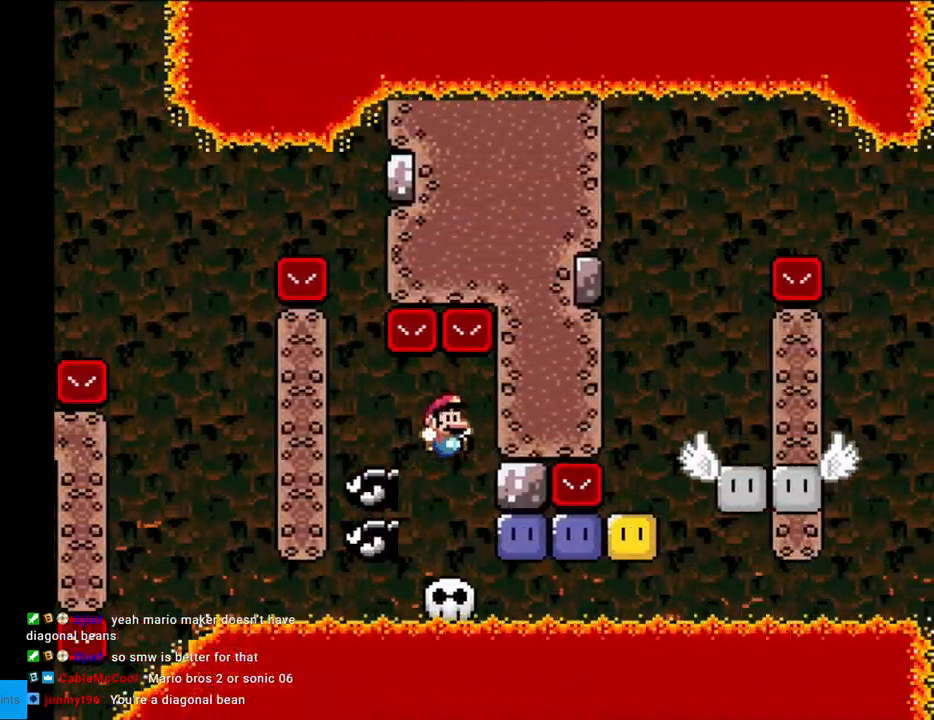
{"buttons": ["Y", "DPAD_RIGHT"], "events": [[17, "DPAD_RIGHT", "up"], [183, "DPAD_RIGHT", "down"], [183, "Y", "up"], [267, "Y", "down"], [367, "DPAD_RIGHT", "up"], [367, "Y", "up"], [417, "Y", "down"], [450, "DPAD_RIGHT", "down"]]}
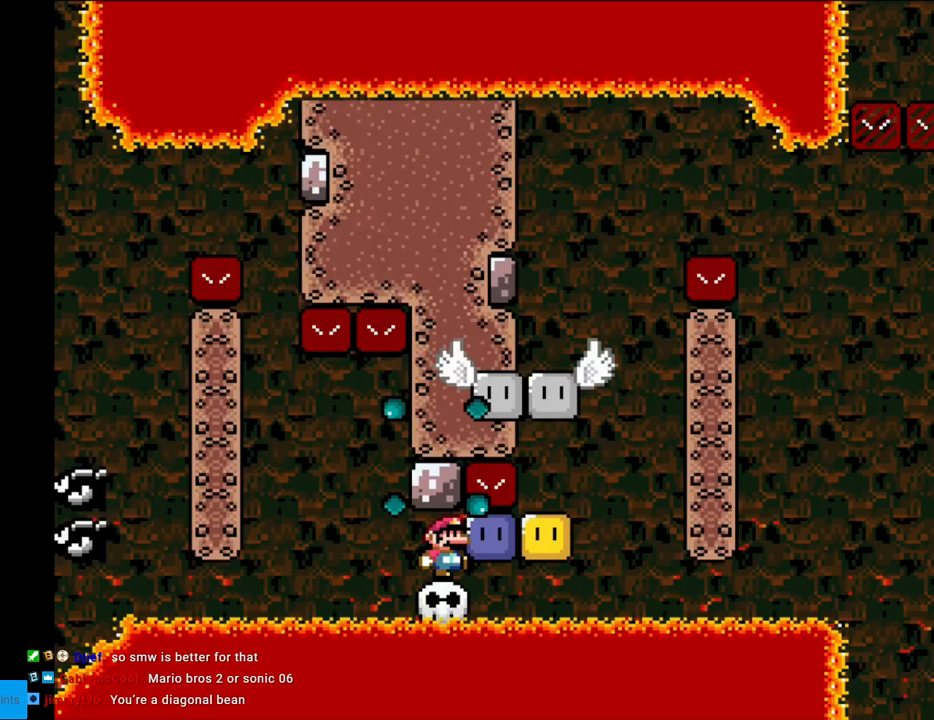
{"buttons": ["Y"], "events": [[50, "DPAD_RIGHT", "up"], [50, "Y", "up"], [167, "Y", "down"], [183, "Y", "up"], [233, "DPAD_RIGHT", "down"], [267, "Y", "down"], [400, "DPAD_RIGHT", "up"]]}
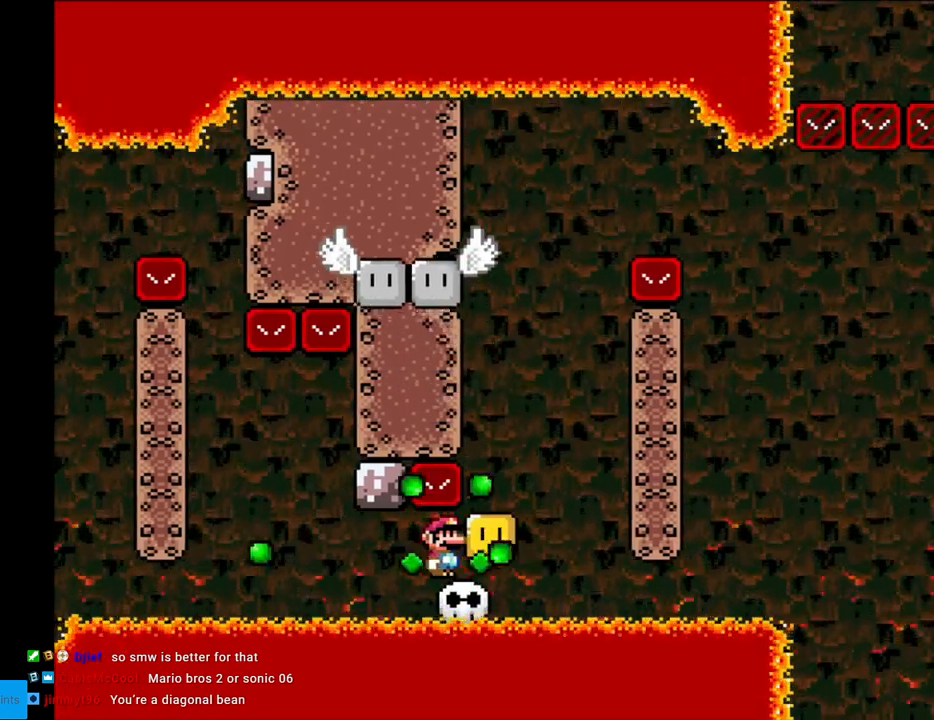
{"buttons": ["Y"], "events": [[233, "DPAD_RIGHT", "down"], [233, "Y", "up"], [350, "Y", "down"], [367, "DPAD_RIGHT", "up"]]}
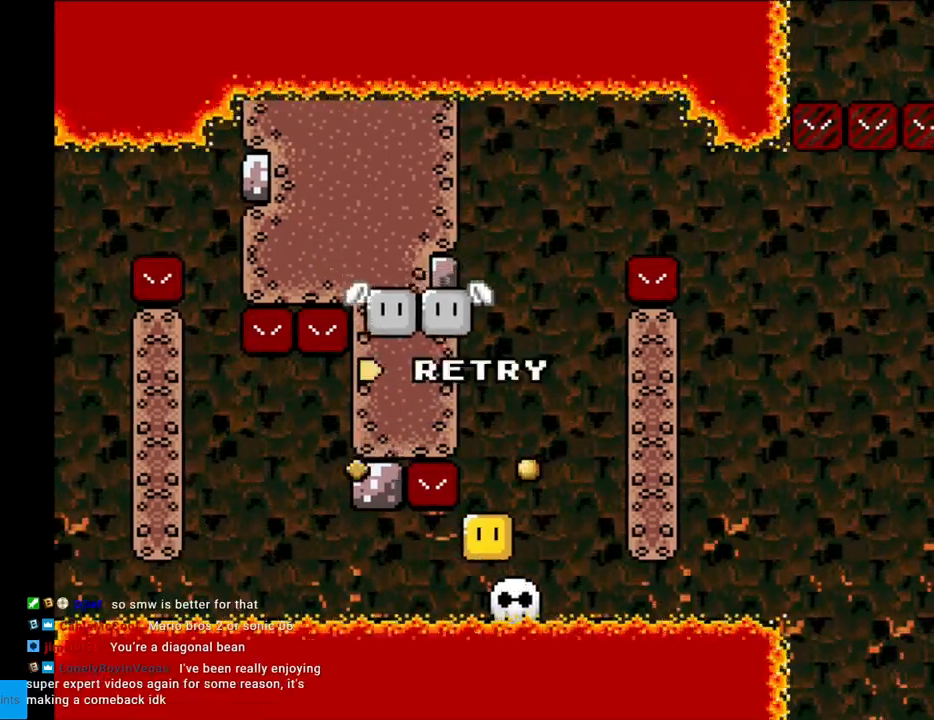
{"buttons": ["A"], "events": [[17, "Y", "up"], [150, "A", "down"], [250, "A", "up"], [367, "A", "down"]]}
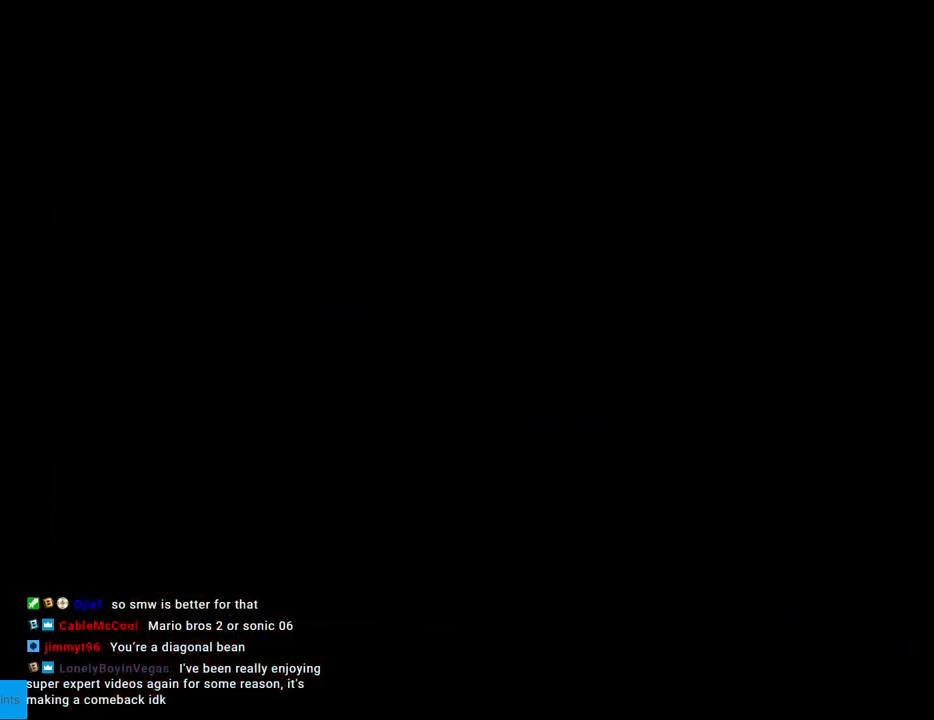
{"buttons": ["A"], "events": [[33, "A", "up"], [67, "A", "down"], [200, "A", "up"], [300, "A", "down"]]}
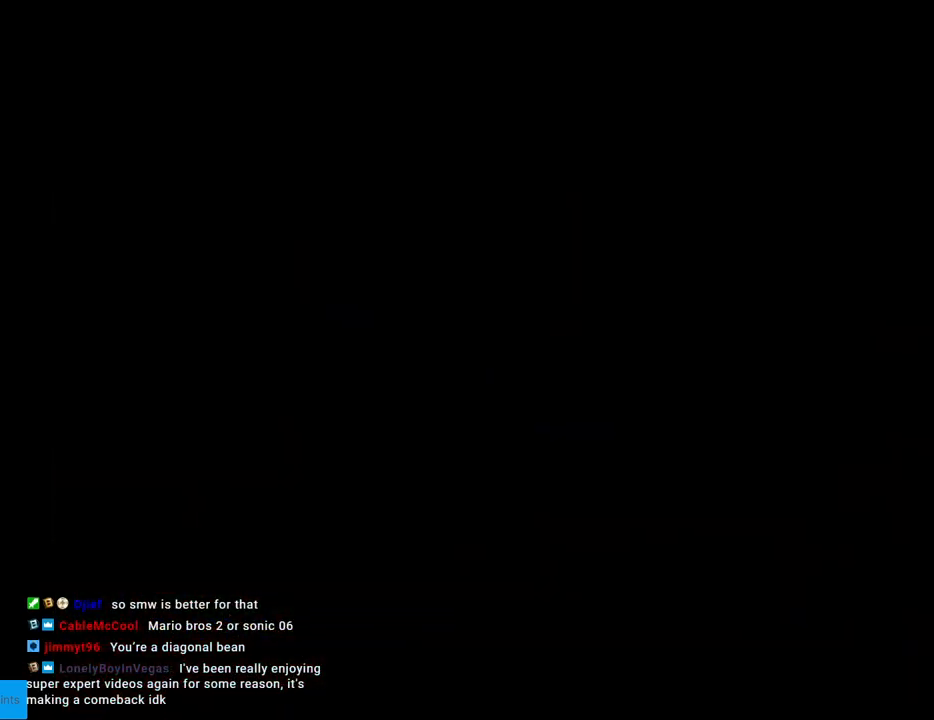
{"buttons": [], "events": [[17, "A", "up"], [33, "A", "down"], [167, "A", "up"]]}
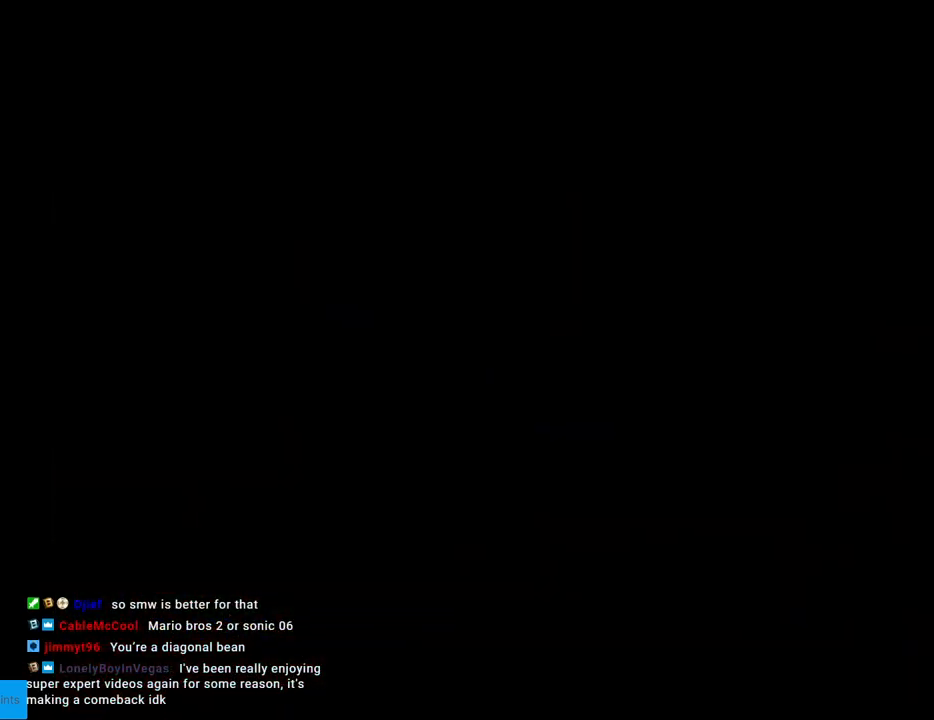
{"buttons": ["B", "Y", "DPAD_RIGHT"], "events": [[17, "B", "down"], [17, "Y", "down"], [133, "DPAD_RIGHT", "down"]]}
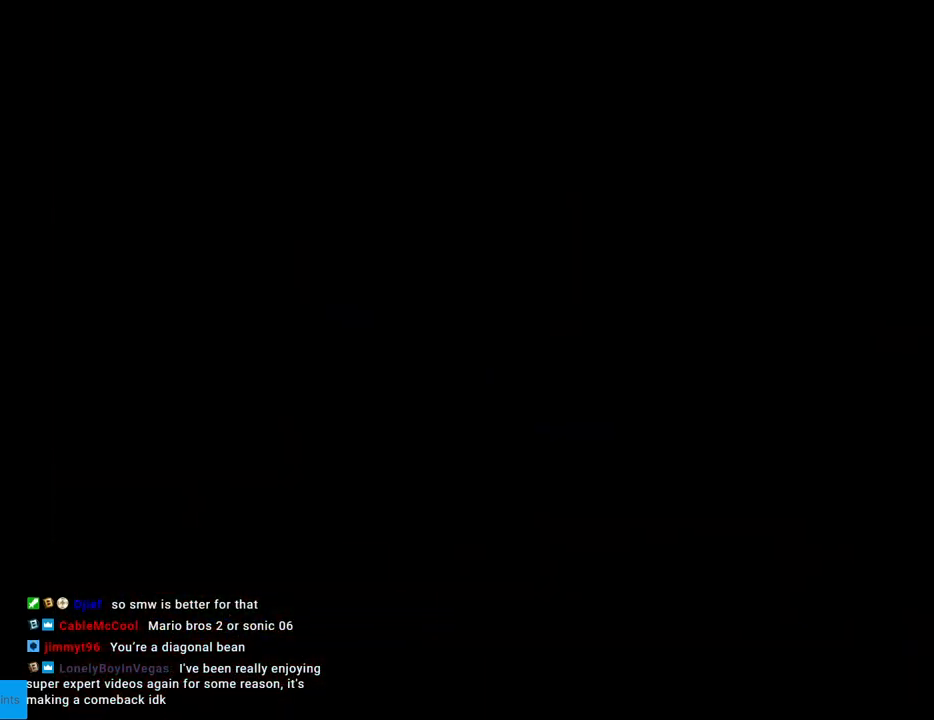
{"buttons": ["Y", "DPAD_RIGHT"], "events": [[333, "B", "up"]]}
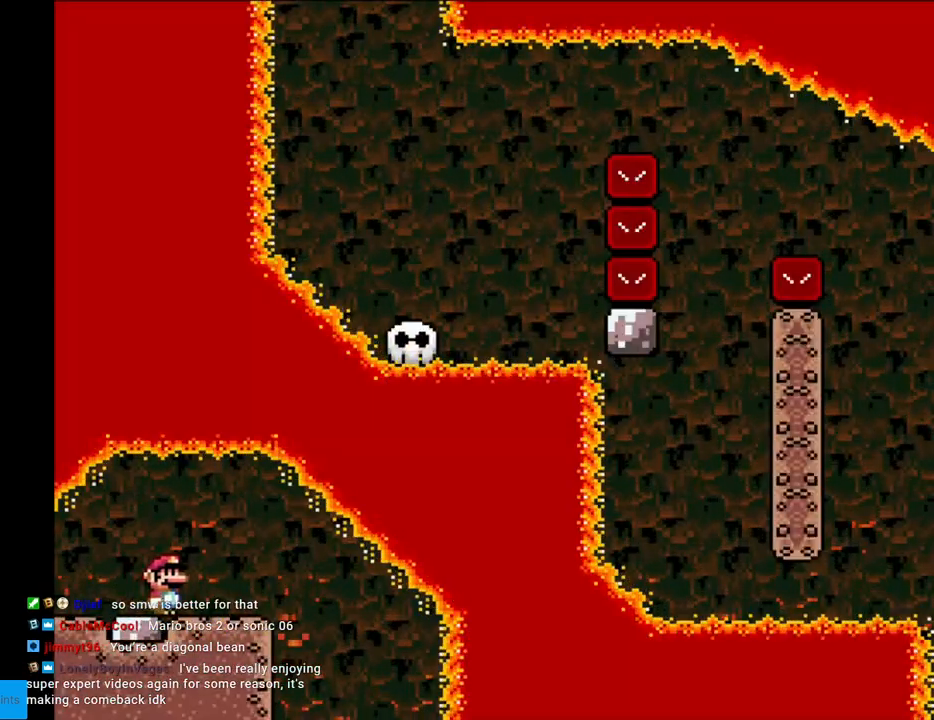
{"buttons": ["Y", "DPAD_LEFT"], "events": [[400, "DPAD_RIGHT", "up"], [417, "DPAD_LEFT", "down"]]}
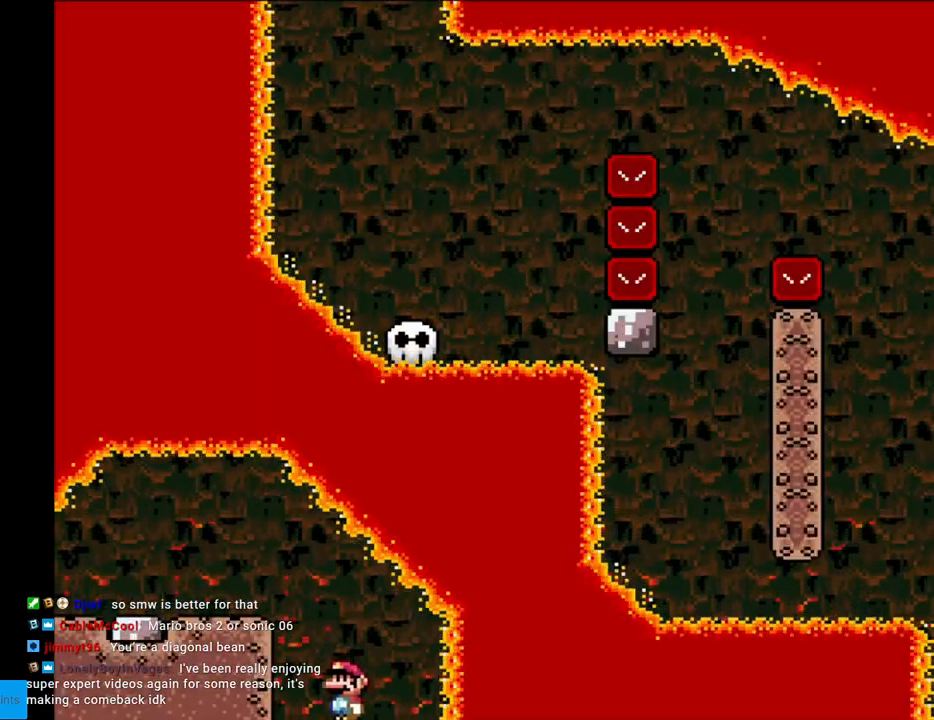
{"buttons": ["Y"], "events": [[83, "DPAD_LEFT", "up"], [133, "DPAD_RIGHT", "down"], [400, "DPAD_RIGHT", "up"], [400, "DPAD_UP", "down"], [417, "DPAD_LEFT", "down"], [417, "DPAD_UP", "up"], [483, "DPAD_LEFT", "up"]]}
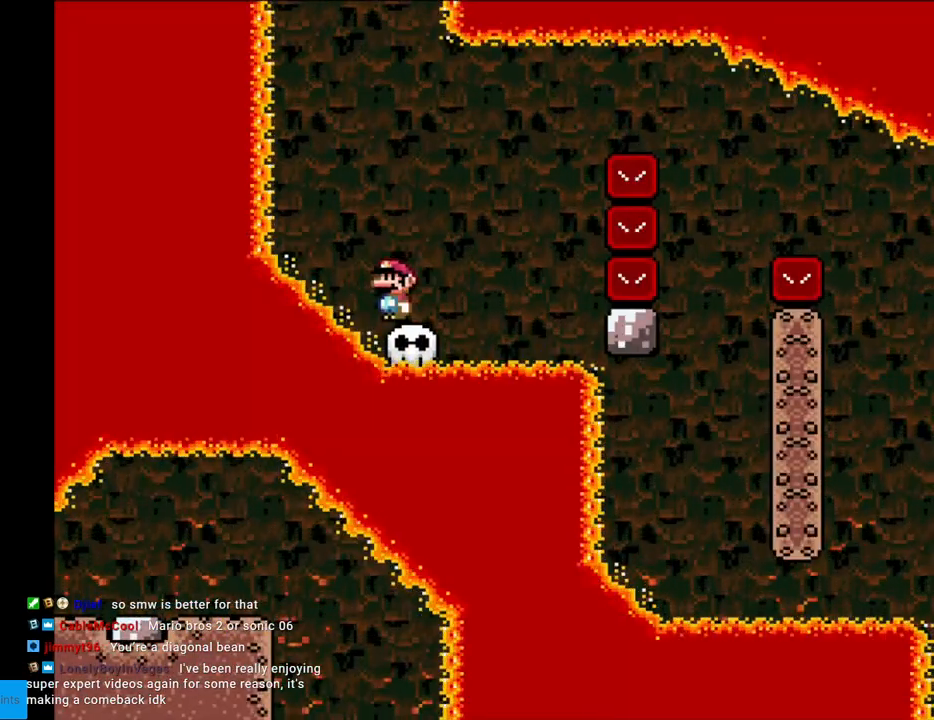
{"buttons": ["Y"], "events": []}
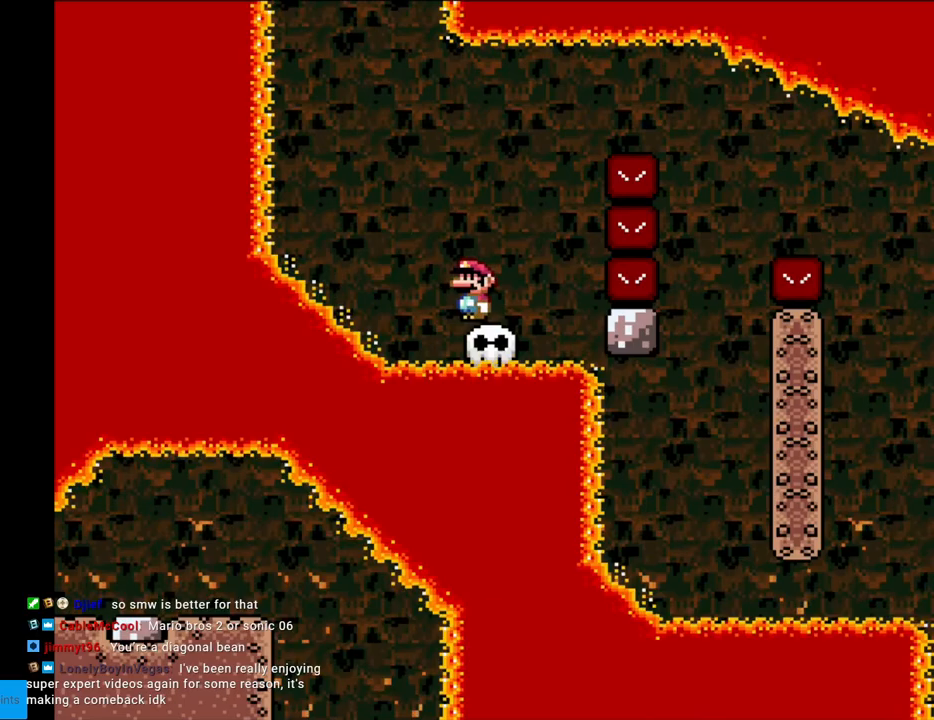
{"buttons": ["B", "Y", "DPAD_RIGHT"], "events": [[333, "DPAD_RIGHT", "down"], [383, "B", "down"]]}
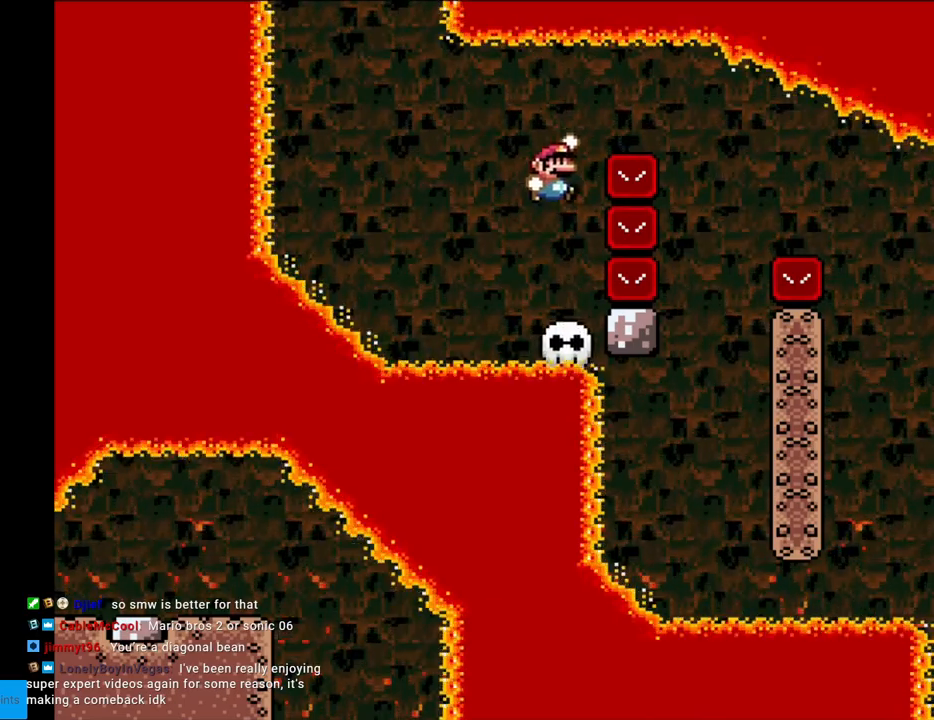
{"buttons": ["Y"], "events": [[200, "B", "up"], [333, "DPAD_RIGHT", "up"], [367, "DPAD_LEFT", "down"], [500, "DPAD_LEFT", "up"]]}
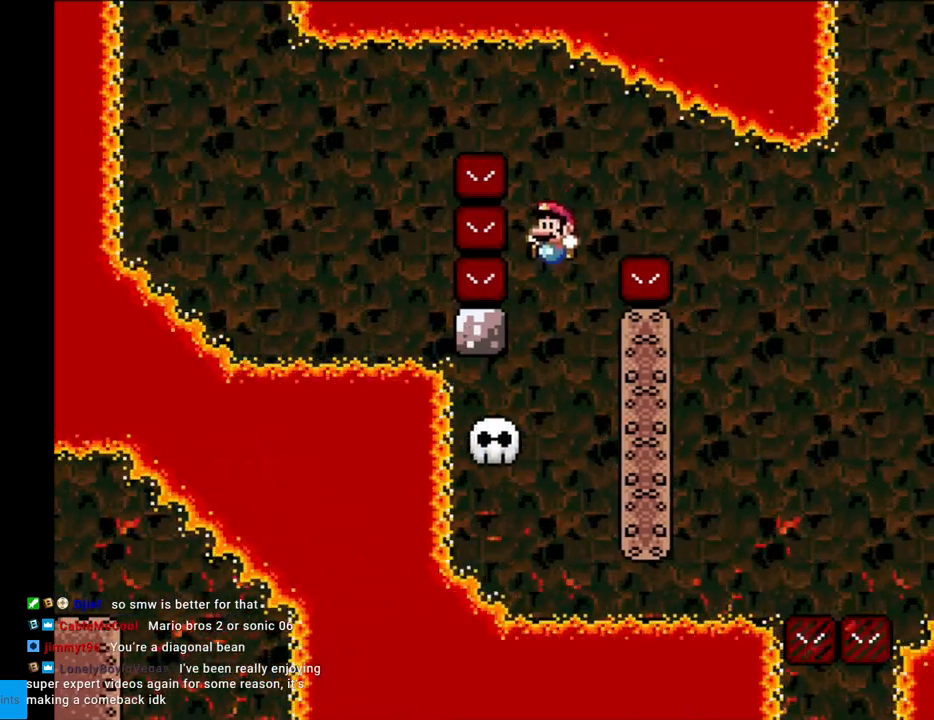
{"buttons": ["Y", "DPAD_LEFT"], "events": [[383, "DPAD_LEFT", "down"]]}
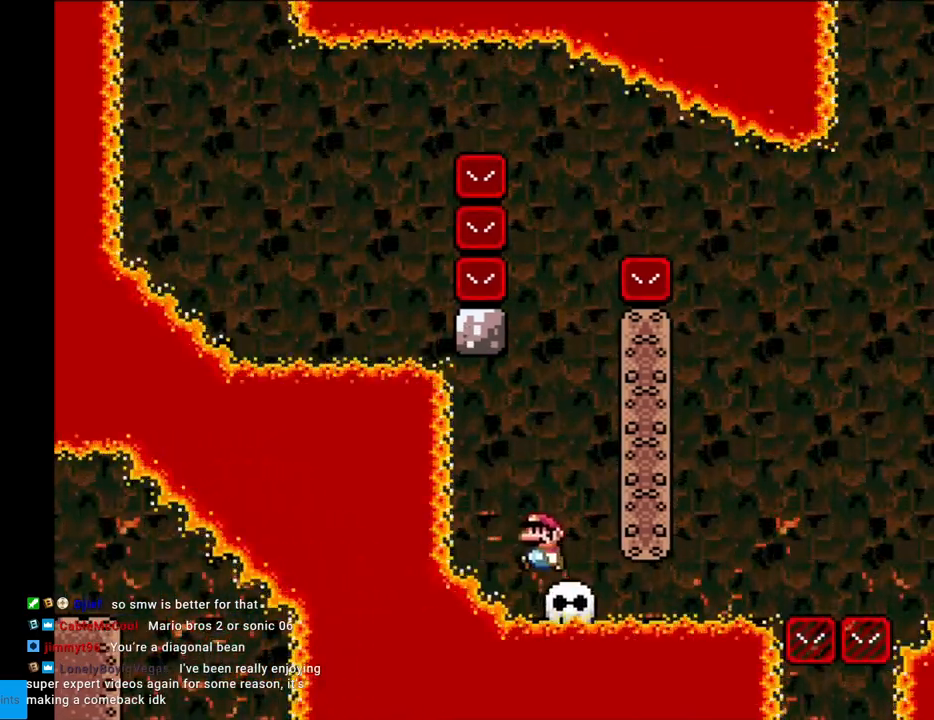
{"buttons": ["A"], "events": [[333, "DPAD_LEFT", "up"], [333, "Y", "up"], [467, "A", "down"]]}
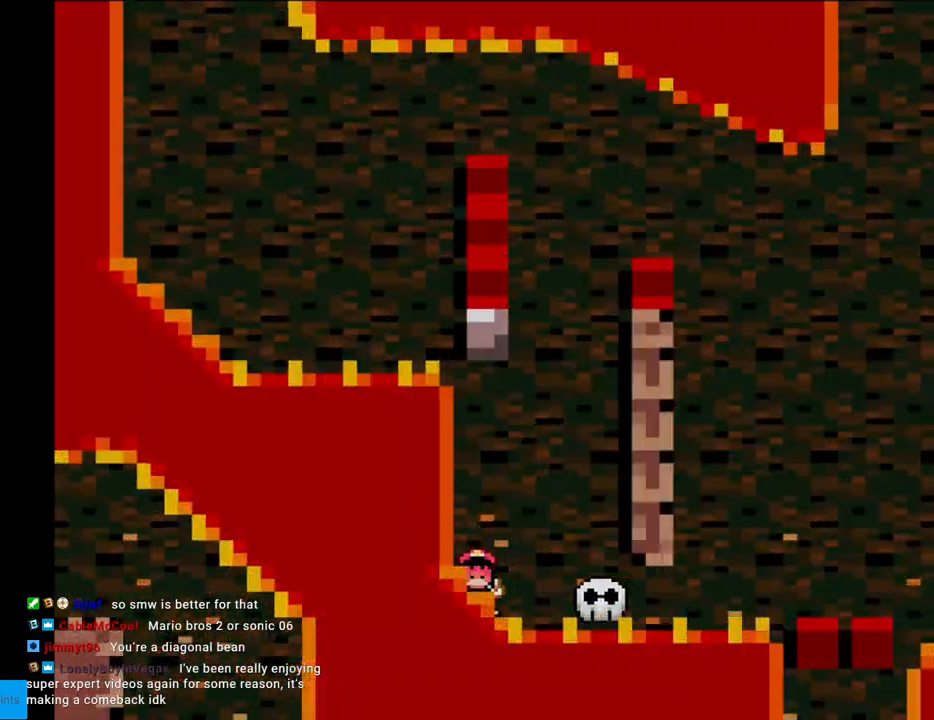
{"buttons": [], "events": [[117, "A", "up"], [183, "A", "down"], [467, "A", "up"]]}
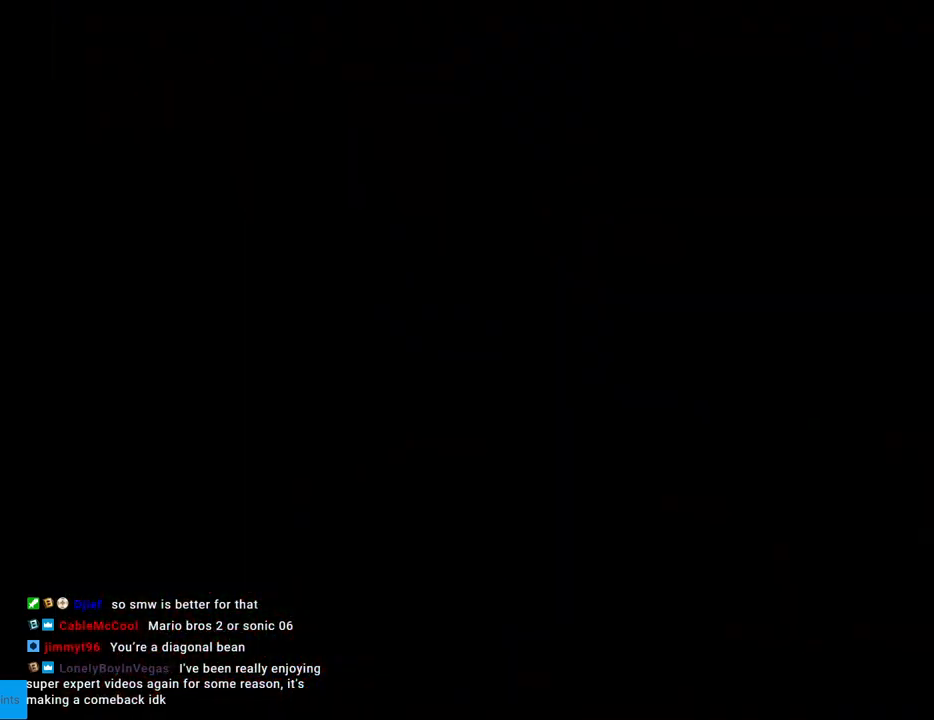
{"buttons": [], "events": [[100, "A", "down"], [217, "A", "up"], [333, "A", "down"], [433, "A", "up"]]}
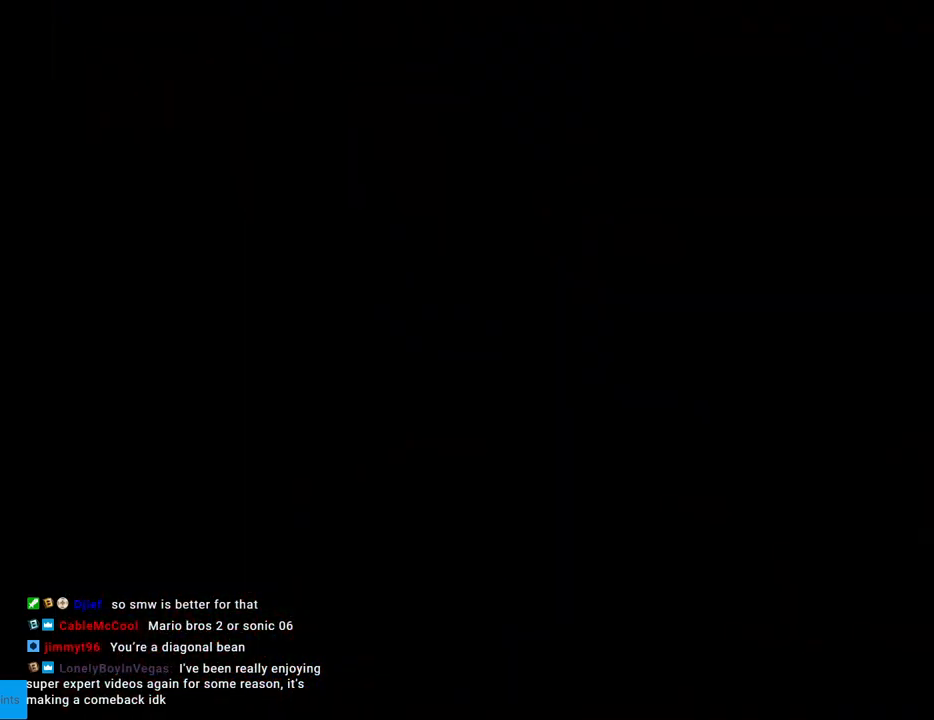
{"buttons": ["B", "Y", "DPAD_RIGHT"], "events": [[150, "Y", "down"], [167, "B", "down"], [200, "DPAD_RIGHT", "down"]]}
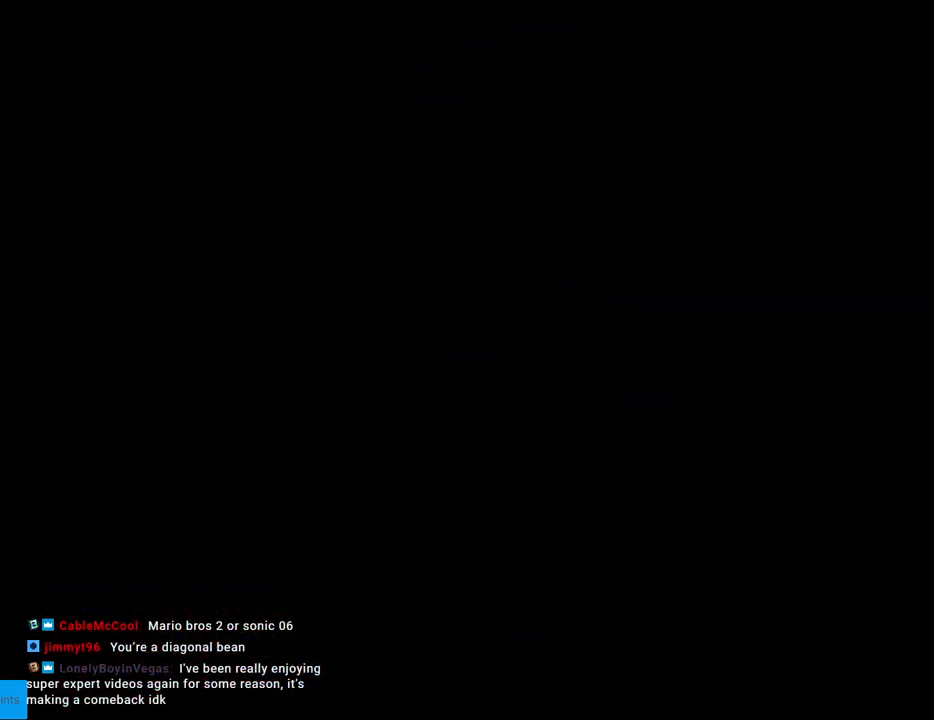
{"buttons": ["B", "Y", "DPAD_RIGHT"], "events": []}
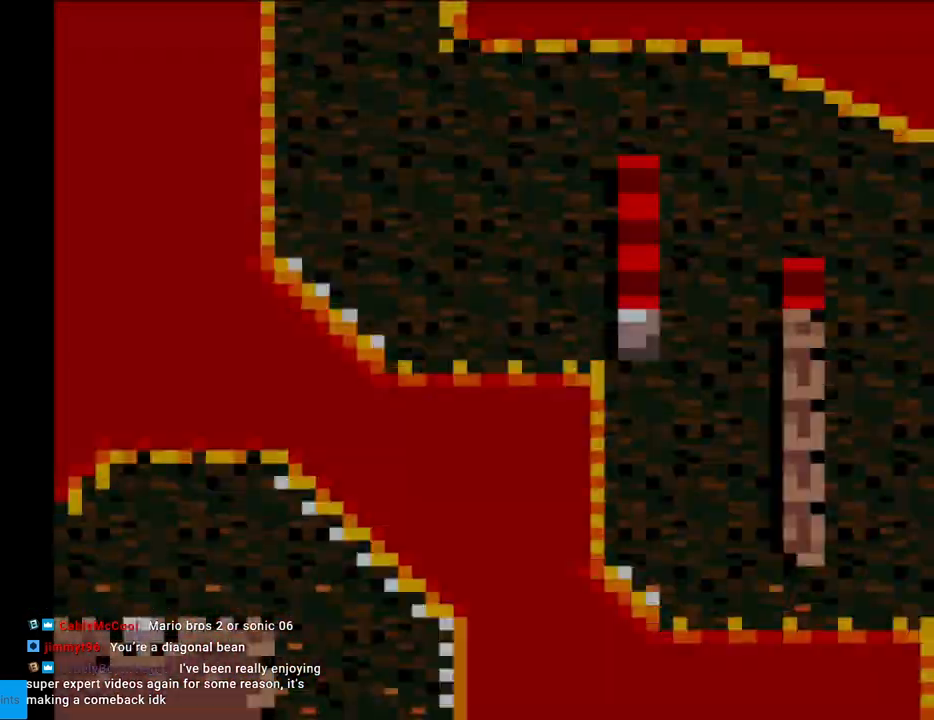
{"buttons": ["Y", "DPAD_RIGHT"], "events": [[183, "B", "up"]]}
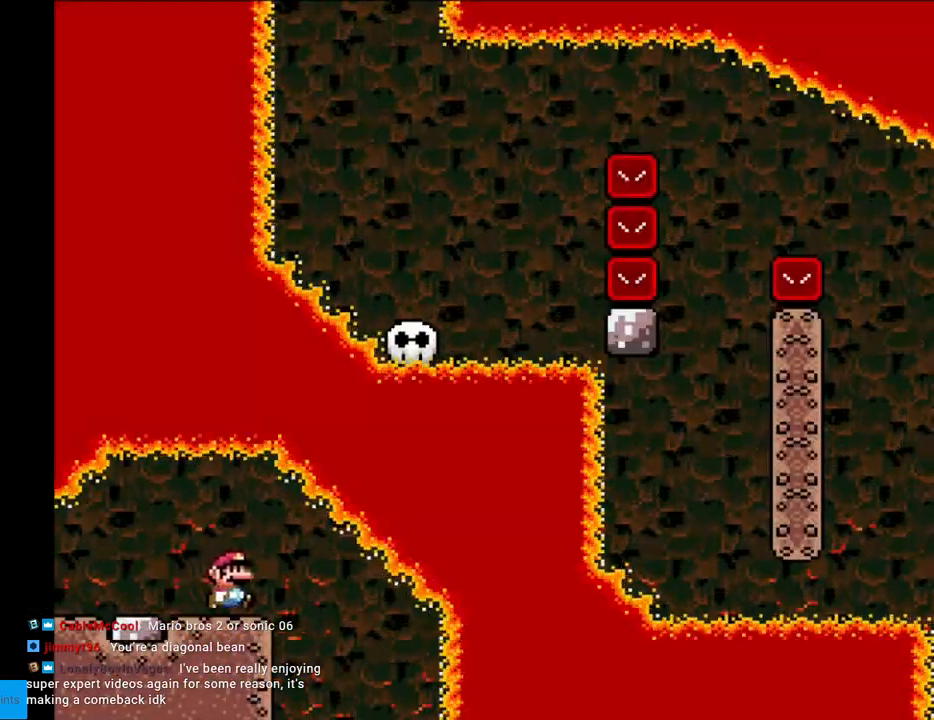
{"buttons": ["Y"], "events": [[333, "DPAD_RIGHT", "up"], [350, "DPAD_LEFT", "down"], [467, "DPAD_LEFT", "up"]]}
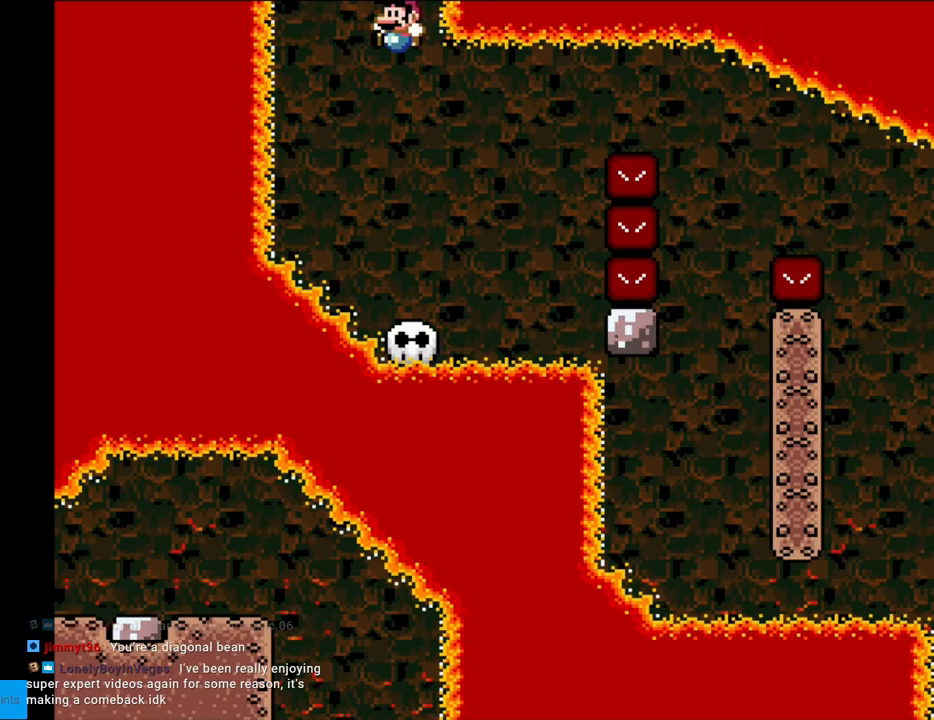
{"buttons": ["Y"], "events": [[50, "DPAD_RIGHT", "down"], [250, "DPAD_LEFT", "down"], [250, "DPAD_RIGHT", "up"], [383, "DPAD_LEFT", "up"]]}
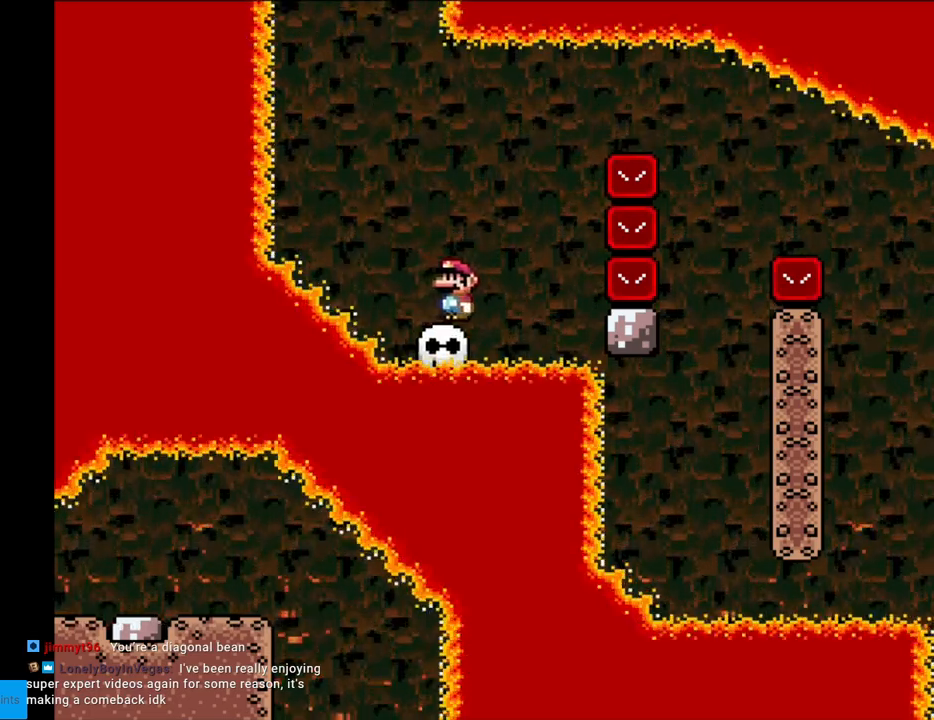
{"buttons": ["B", "Y", "DPAD_RIGHT"], "events": [[367, "DPAD_RIGHT", "down"], [417, "B", "down"]]}
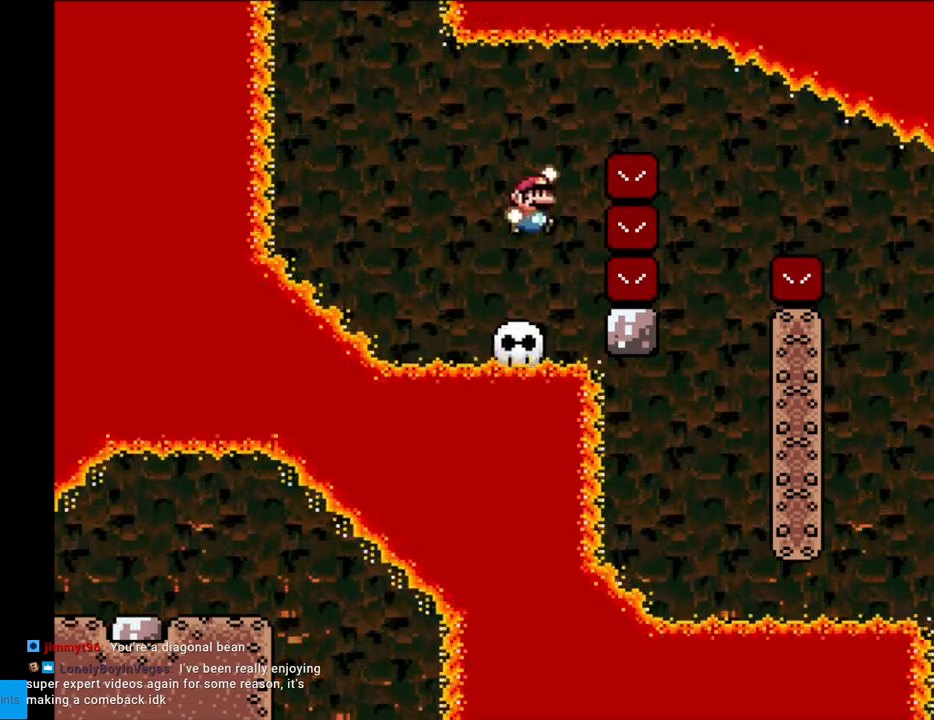
{"buttons": ["B", "Y", "DPAD_LEFT"], "events": [[250, "B", "up"], [367, "B", "down"], [417, "DPAD_RIGHT", "up"], [417, "DPAD_UP", "down"], [433, "DPAD_LEFT", "down"], [433, "DPAD_UP", "up"]]}
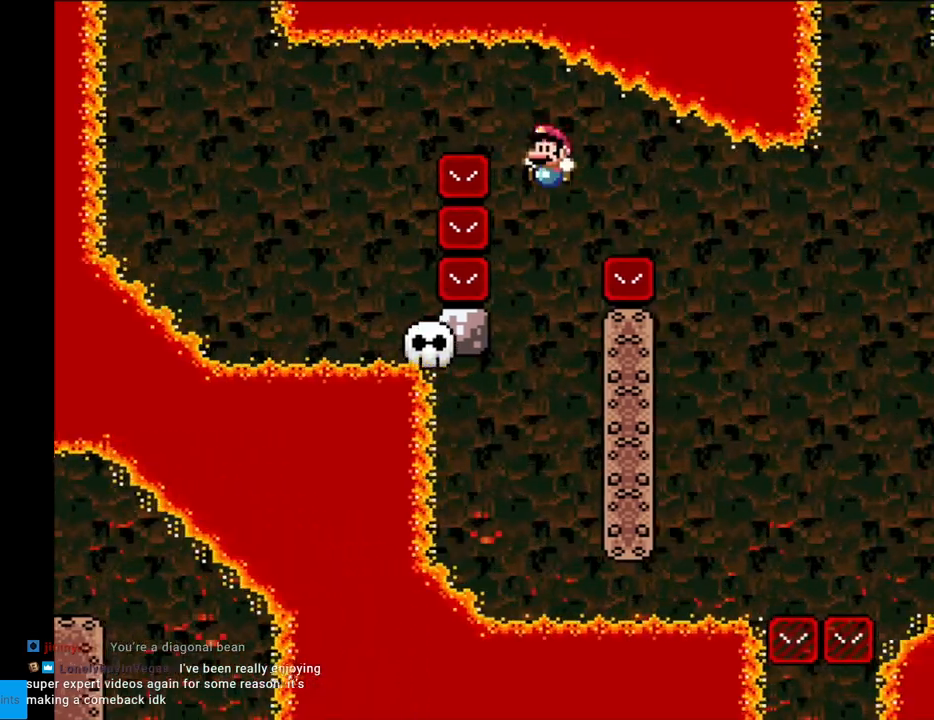
{"buttons": ["B", "Y", "DPAD_RIGHT"], "events": [[33, "B", "up"], [283, "DPAD_LEFT", "up"], [383, "DPAD_RIGHT", "down"], [400, "B", "down"]]}